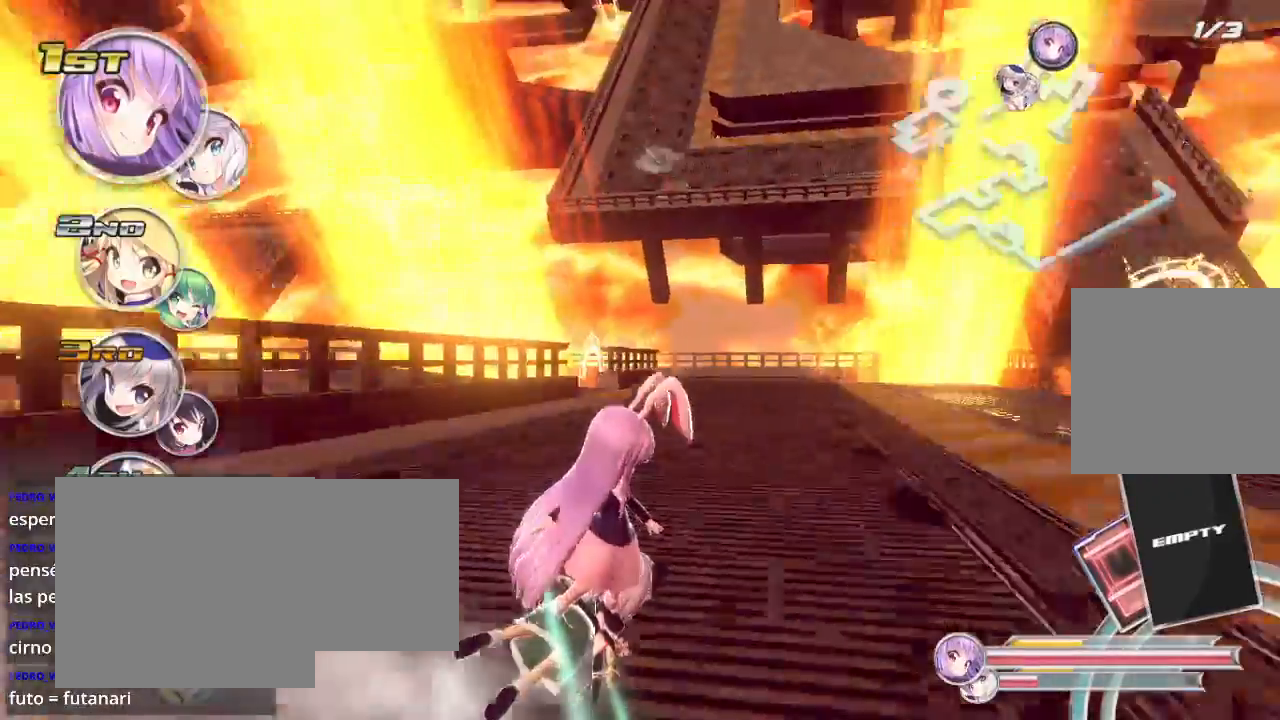
Gameplay with a controller (Xbox layout); each line is a JSON object with the inputs held at the frame after it. "events" lists button and stick changes between this image and that frame as [ms after this image, input, new state], when the widget could be followed in between.
{"buttons": ["R2"], "left_stick": "center", "right_stick": "center", "events": [[67, "L2", "up"], [233, "left_stick", "right"], [500, "left_stick", "center"]]}
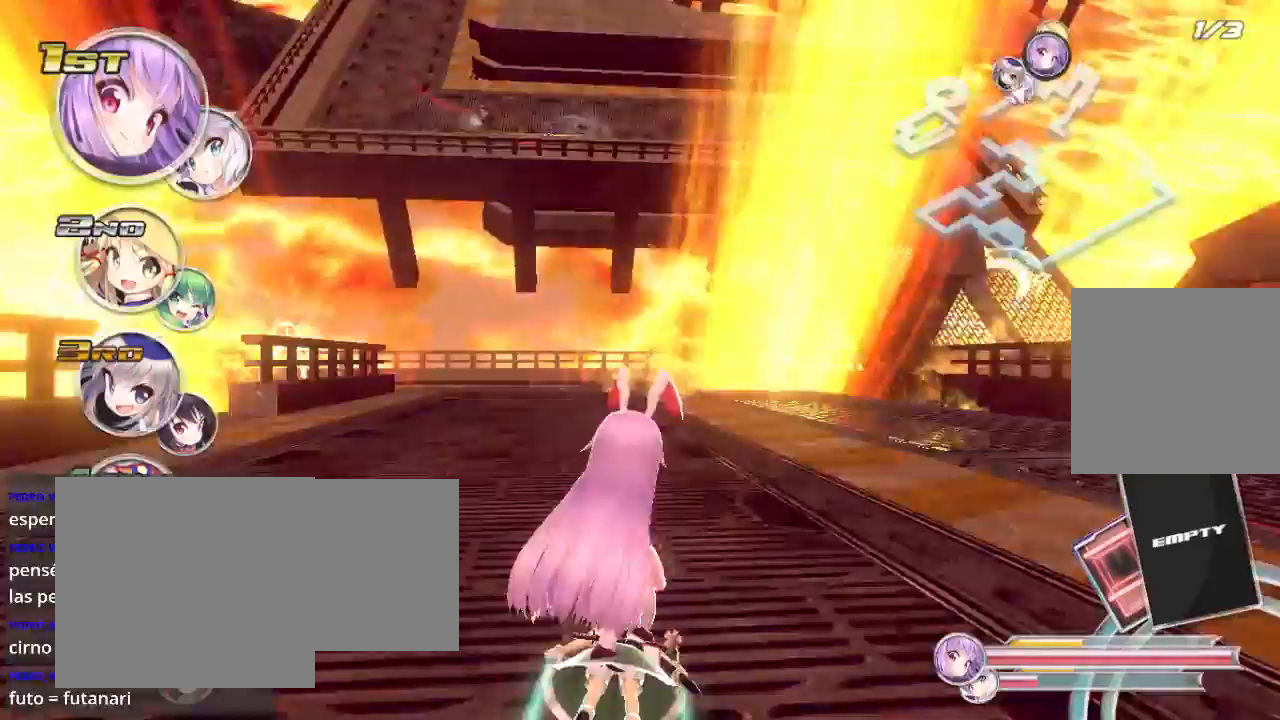
{"buttons": ["R2"], "left_stick": "center", "right_stick": "center", "events": []}
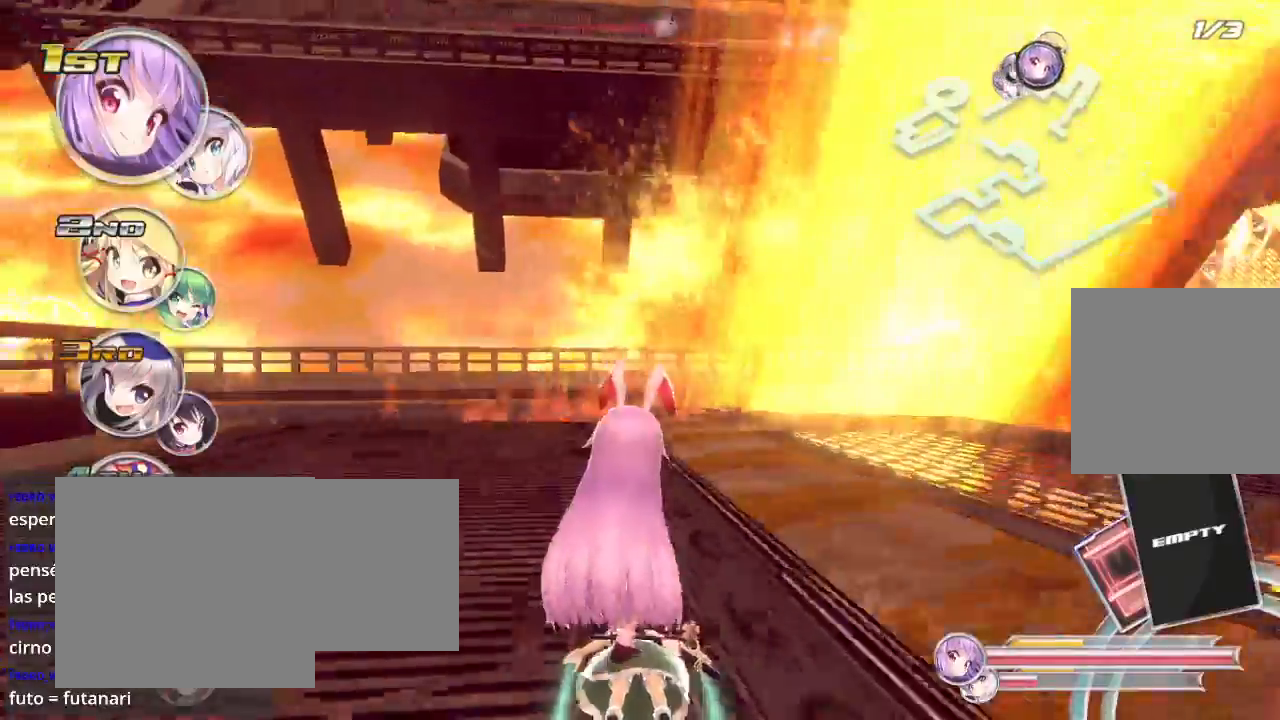
{"buttons": ["L2", "R2"], "left_stick": "down-left", "right_stick": "center", "events": [[100, "left_stick", "down-left"], [200, "L2", "down"]]}
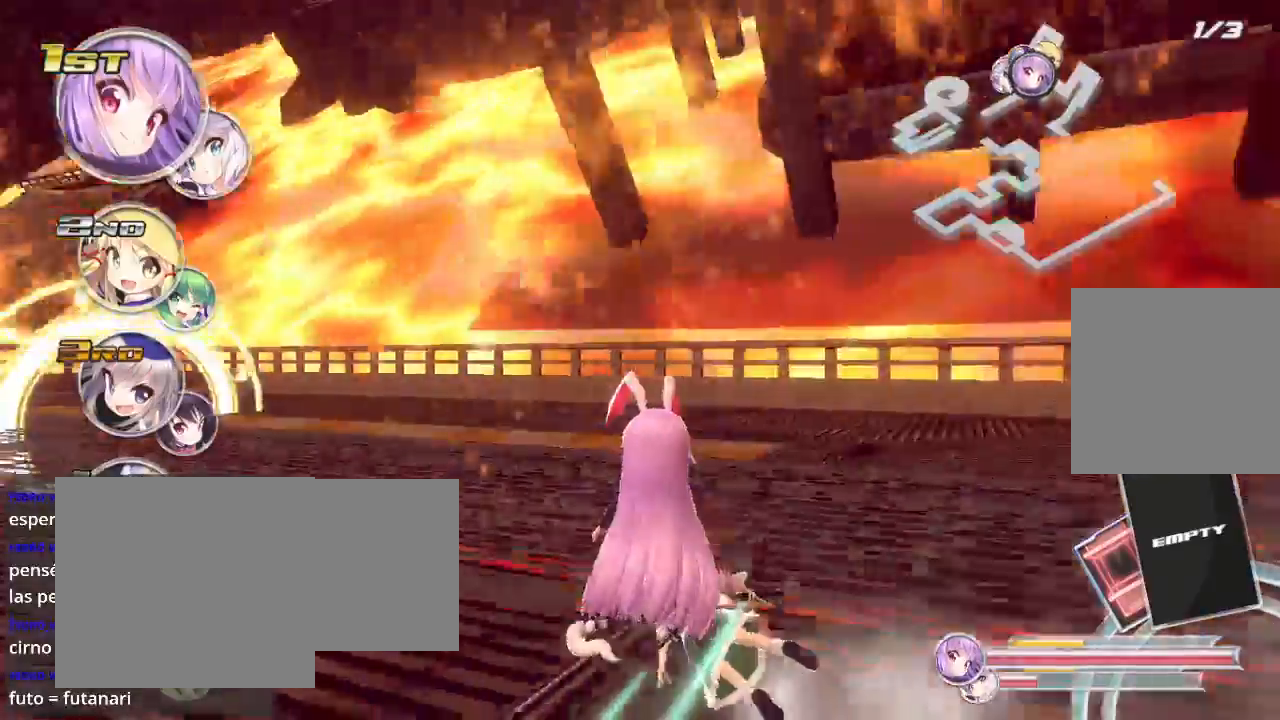
{"buttons": ["L2", "R2"], "left_stick": "down-left", "right_stick": "center", "events": []}
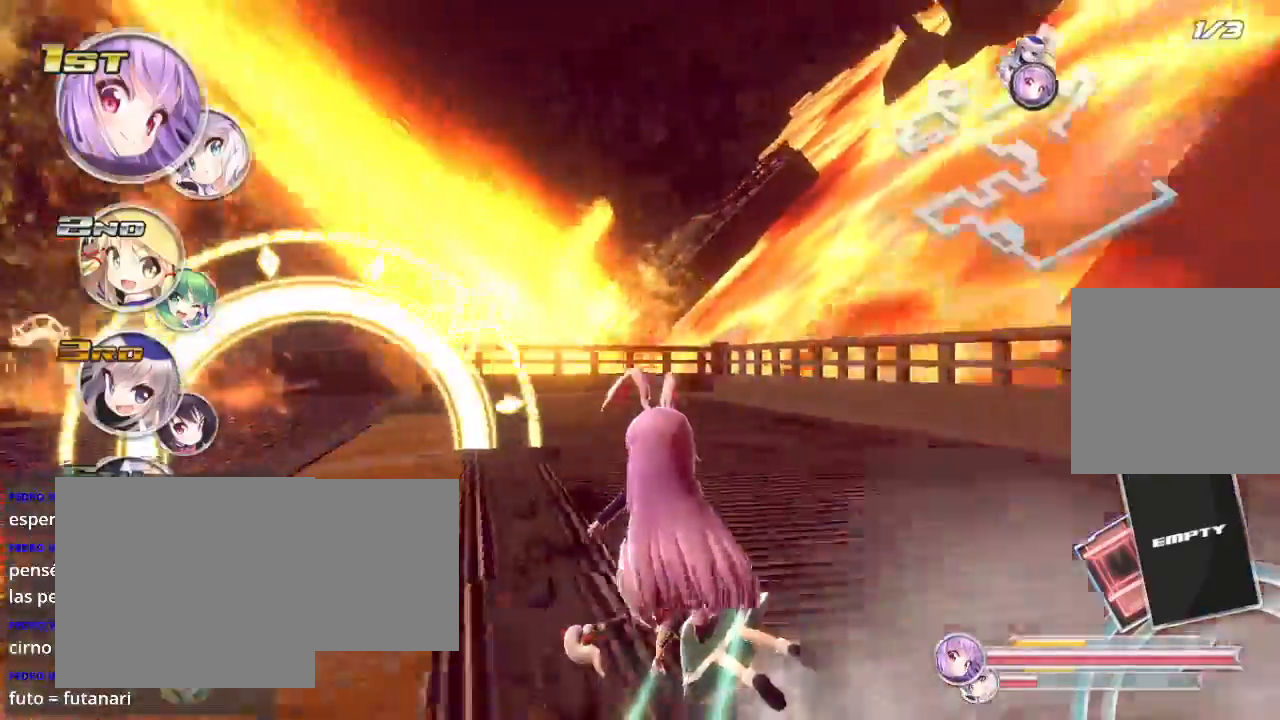
{"buttons": ["L2", "R2"], "left_stick": "down-left", "right_stick": "center", "events": []}
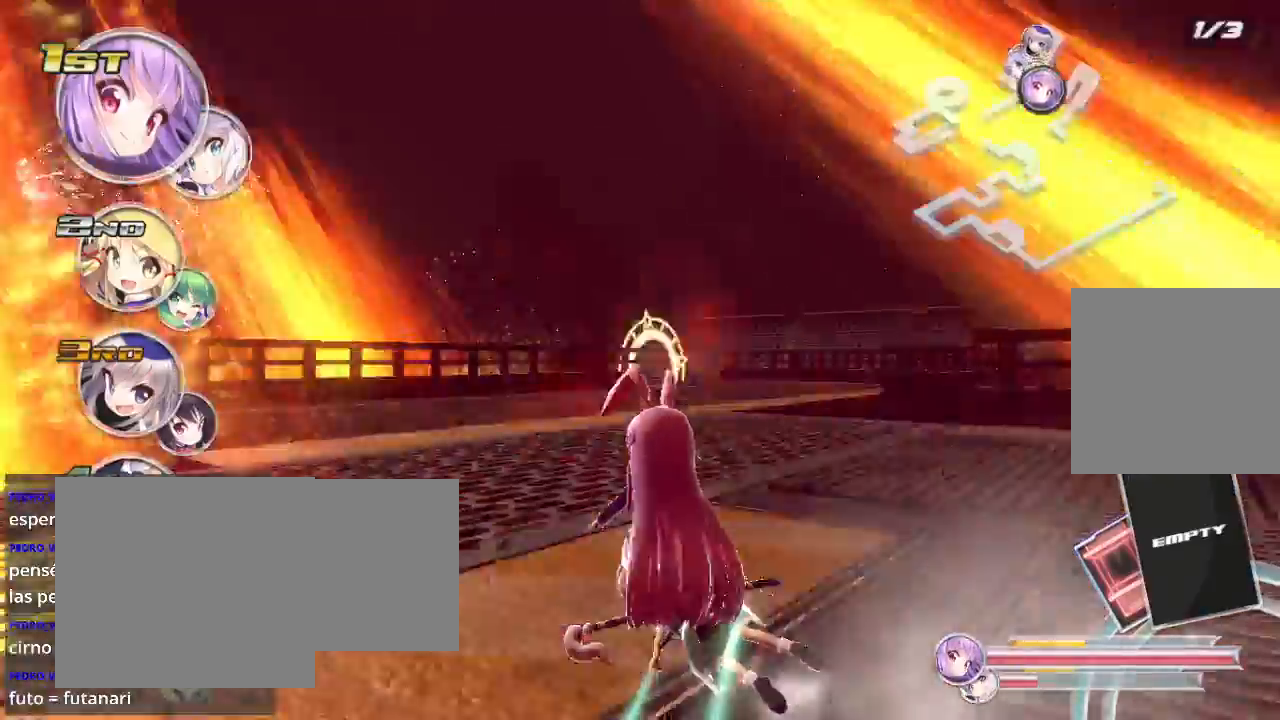
{"buttons": ["L2", "R2"], "left_stick": "right", "right_stick": "center", "events": [[133, "left_stick", "right"], [167, "L2", "up"], [300, "L2", "down"]]}
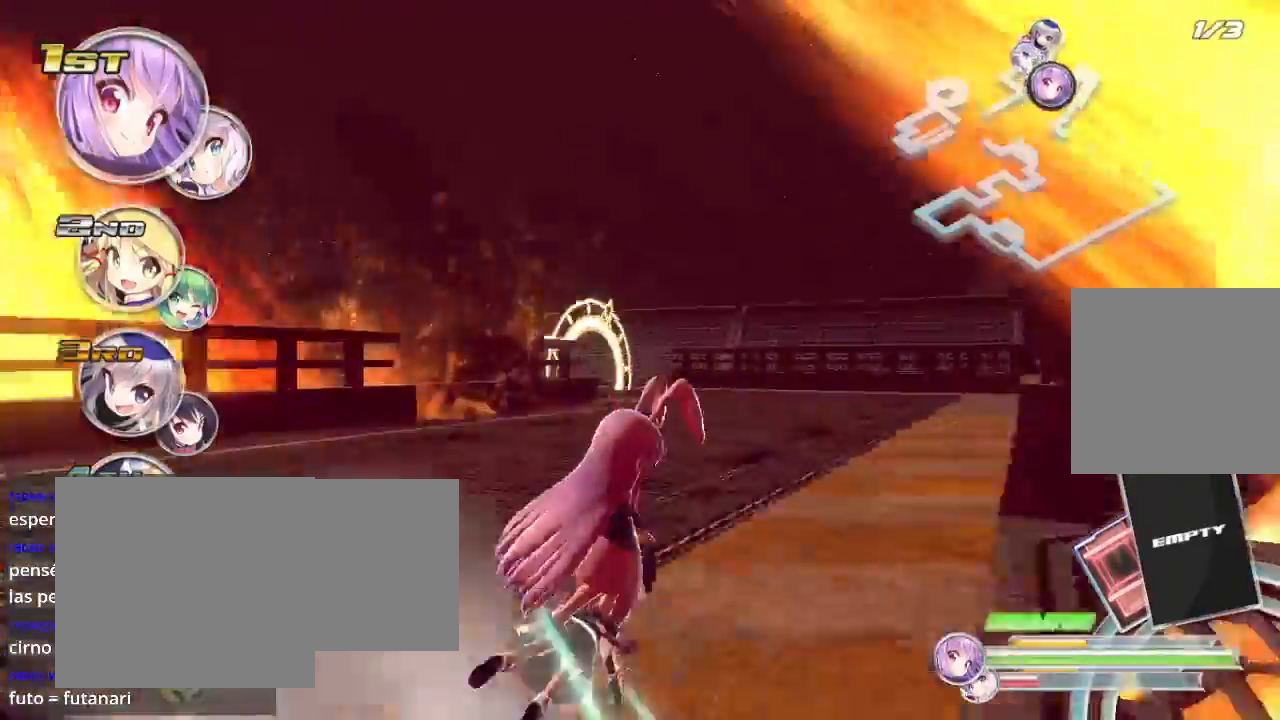
{"buttons": ["L2", "R2"], "left_stick": "left", "right_stick": "center", "events": [[67, "L2", "up"], [100, "left_stick", "center"], [467, "L2", "down"], [467, "left_stick", "left"]]}
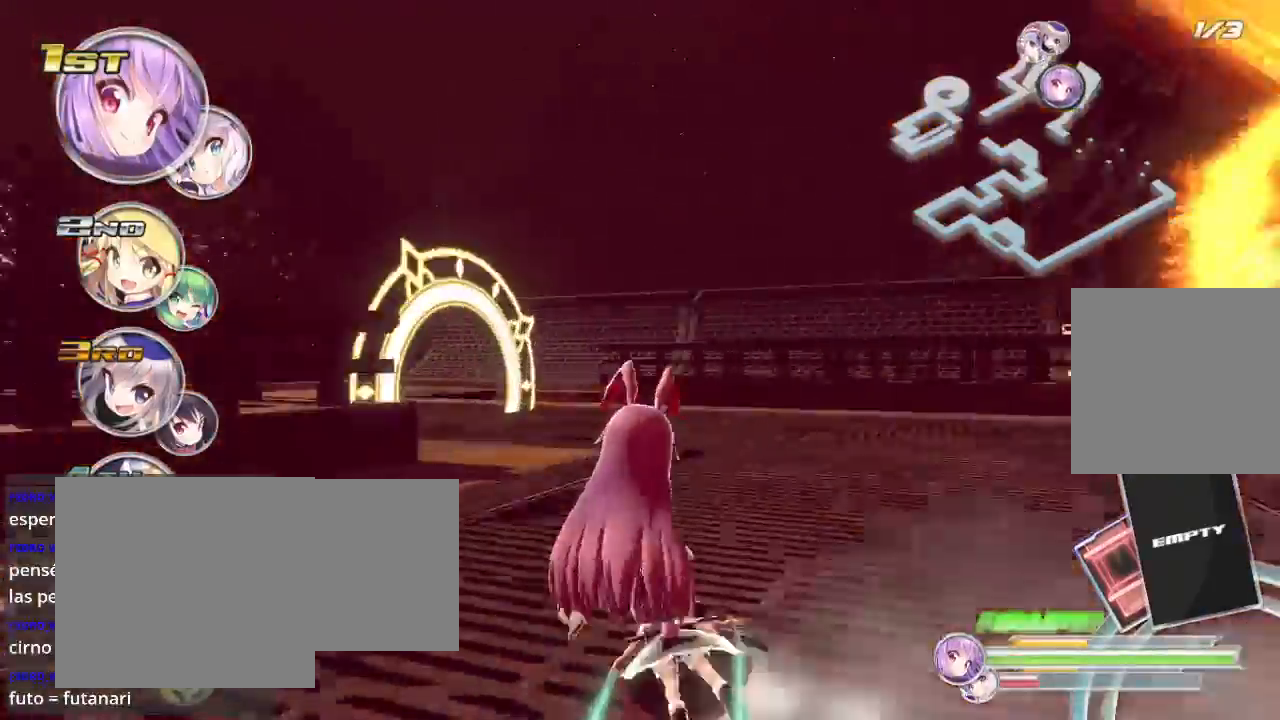
{"buttons": ["A", "L2", "R2"], "left_stick": "left", "right_stick": "center", "events": [[433, "A", "down"]]}
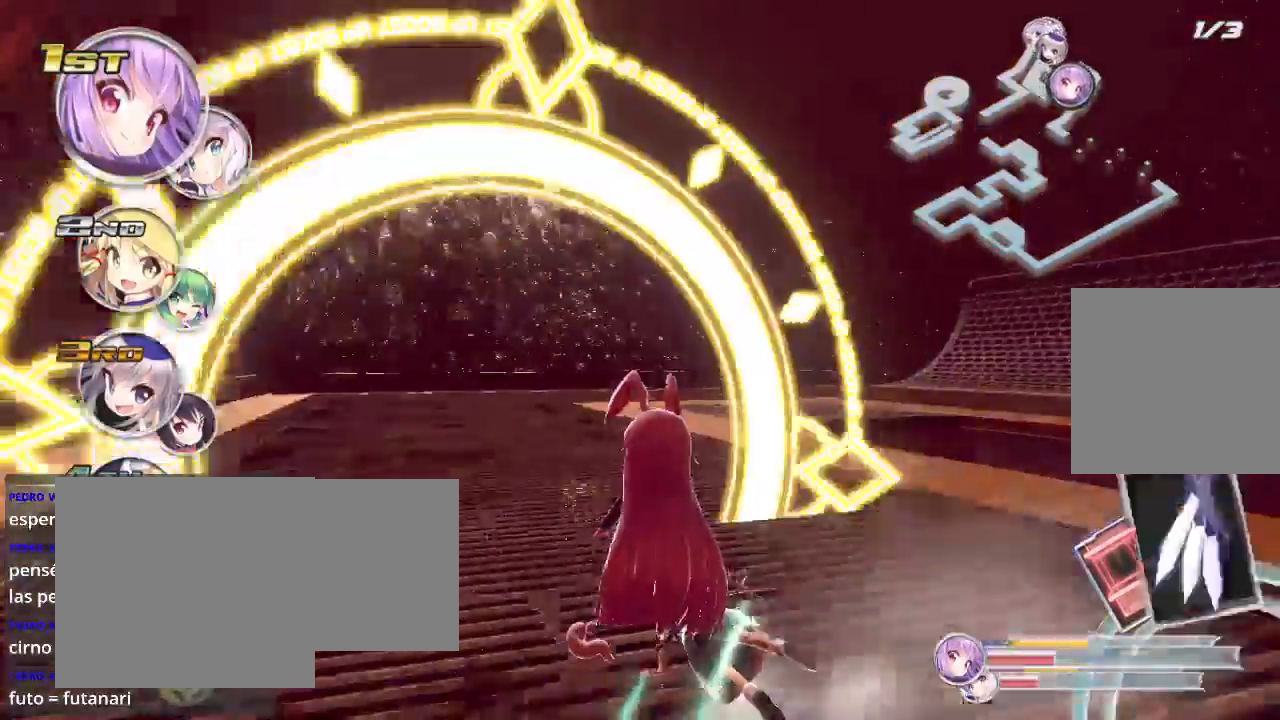
{"buttons": ["L2", "R2"], "left_stick": "right", "right_stick": "center", "events": [[33, "A", "up"], [67, "L2", "up"], [100, "left_stick", "center"], [167, "left_stick", "right"], [233, "L2", "down"]]}
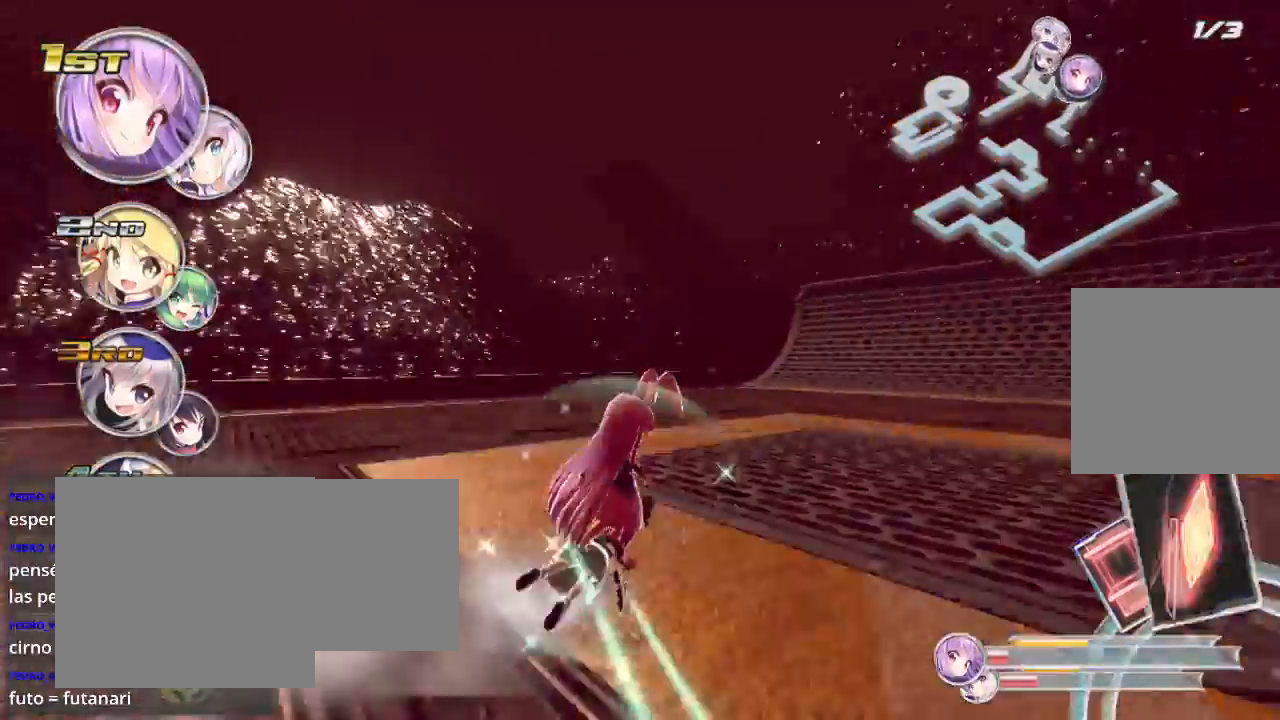
{"buttons": ["L2", "R2"], "left_stick": "right", "right_stick": "center", "events": []}
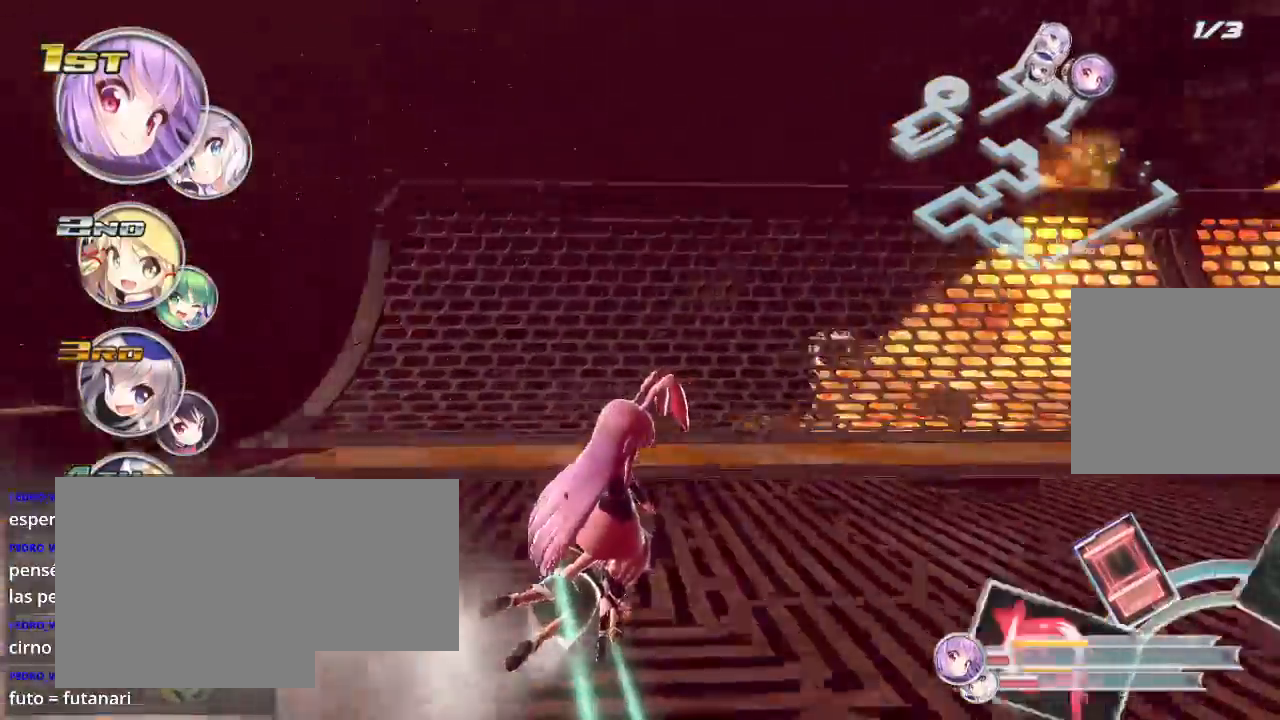
{"buttons": ["L2", "R2"], "left_stick": "right", "right_stick": "center", "events": []}
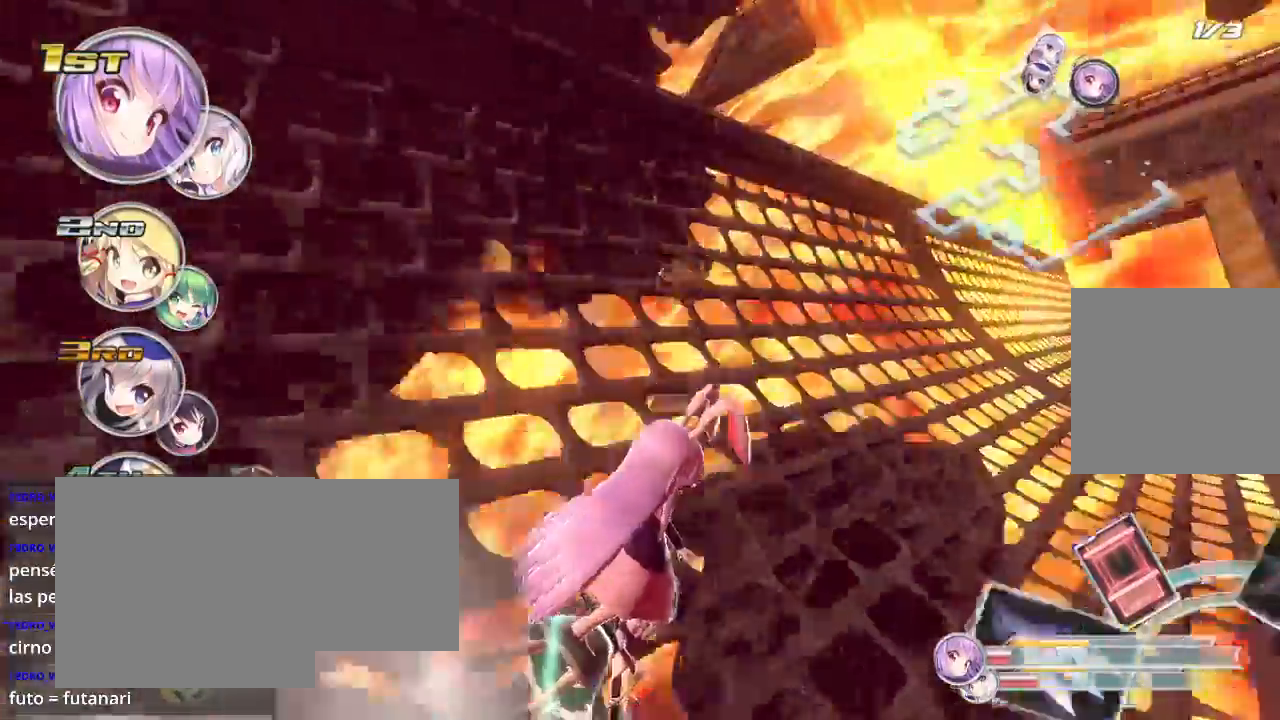
{"buttons": ["L2", "R2"], "left_stick": "right", "right_stick": "center", "events": []}
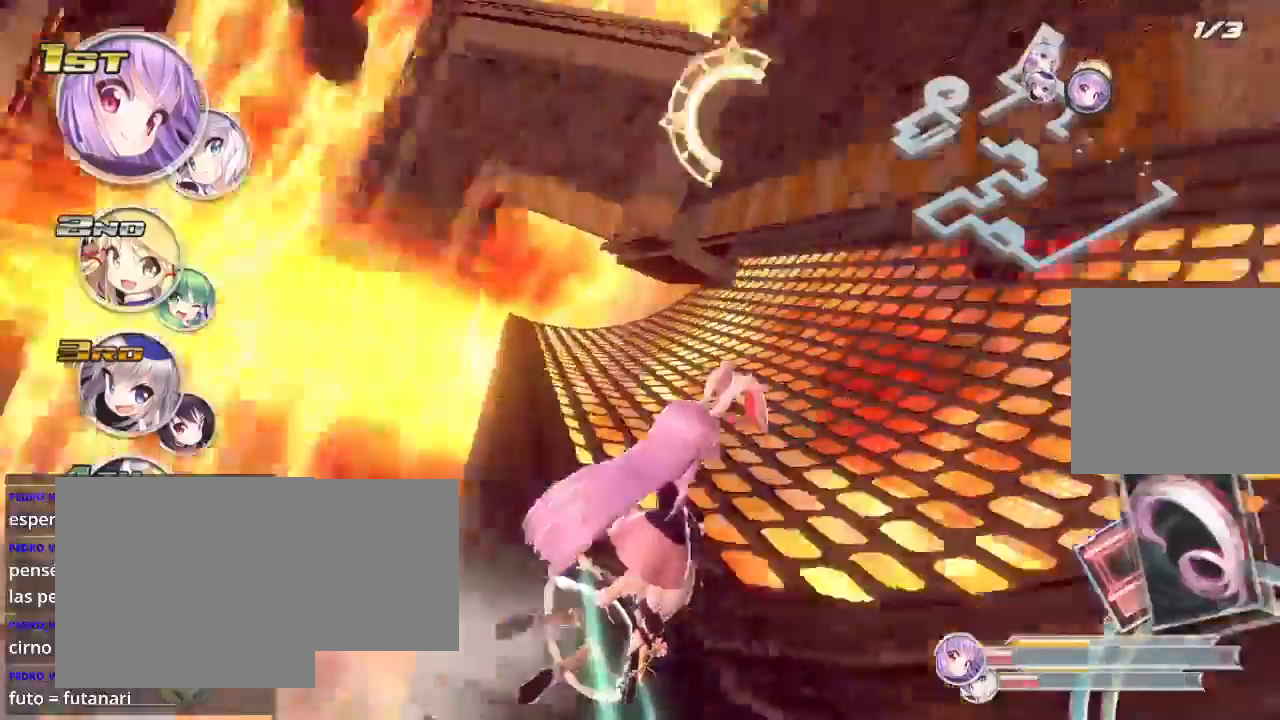
{"buttons": ["R2"], "left_stick": "left", "right_stick": "center", "events": [[333, "L2", "up"], [467, "left_stick", "left"]]}
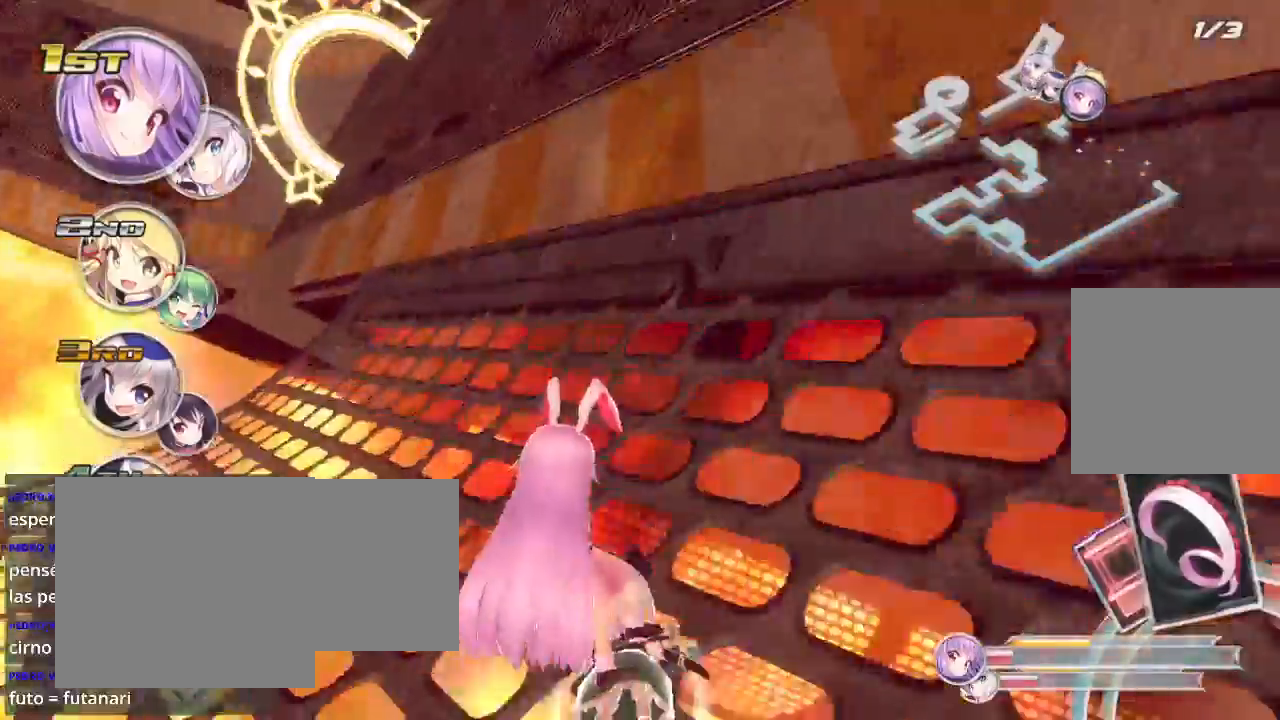
{"buttons": ["R2"], "left_stick": "left", "right_stick": "center", "events": [[267, "left_stick", "center"], [400, "left_stick", "left"]]}
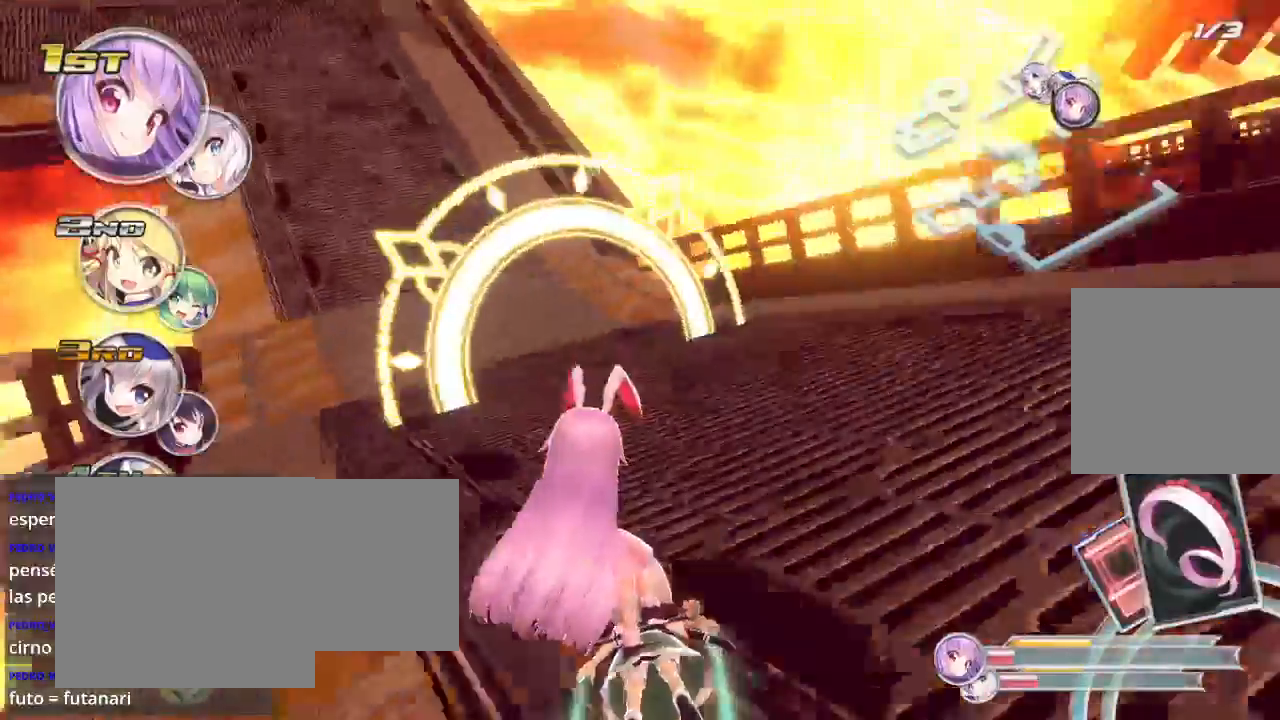
{"buttons": ["R2"], "left_stick": "left", "right_stick": "center", "events": [[133, "X", "down"], [200, "X", "up"], [333, "left_stick", "center"], [500, "left_stick", "left"]]}
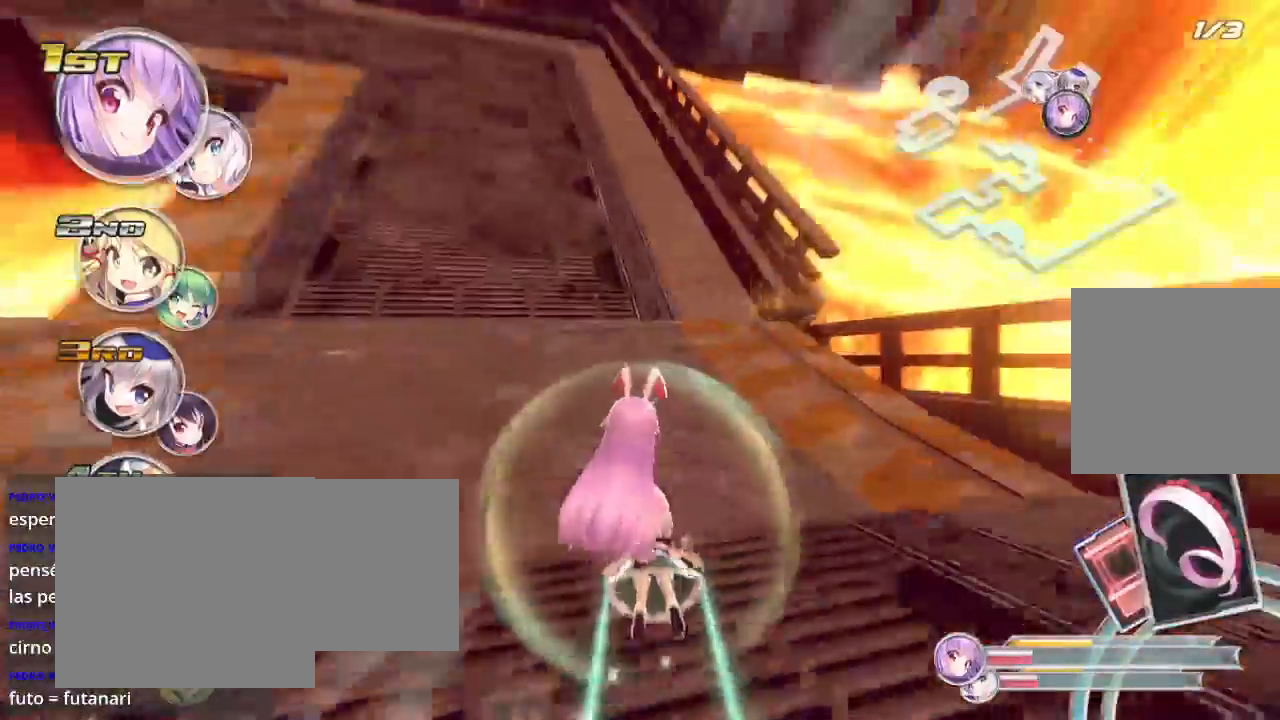
{"buttons": ["L2", "R2"], "left_stick": "down-left", "right_stick": "center", "events": [[200, "left_stick", "down-left"], [300, "L2", "down"]]}
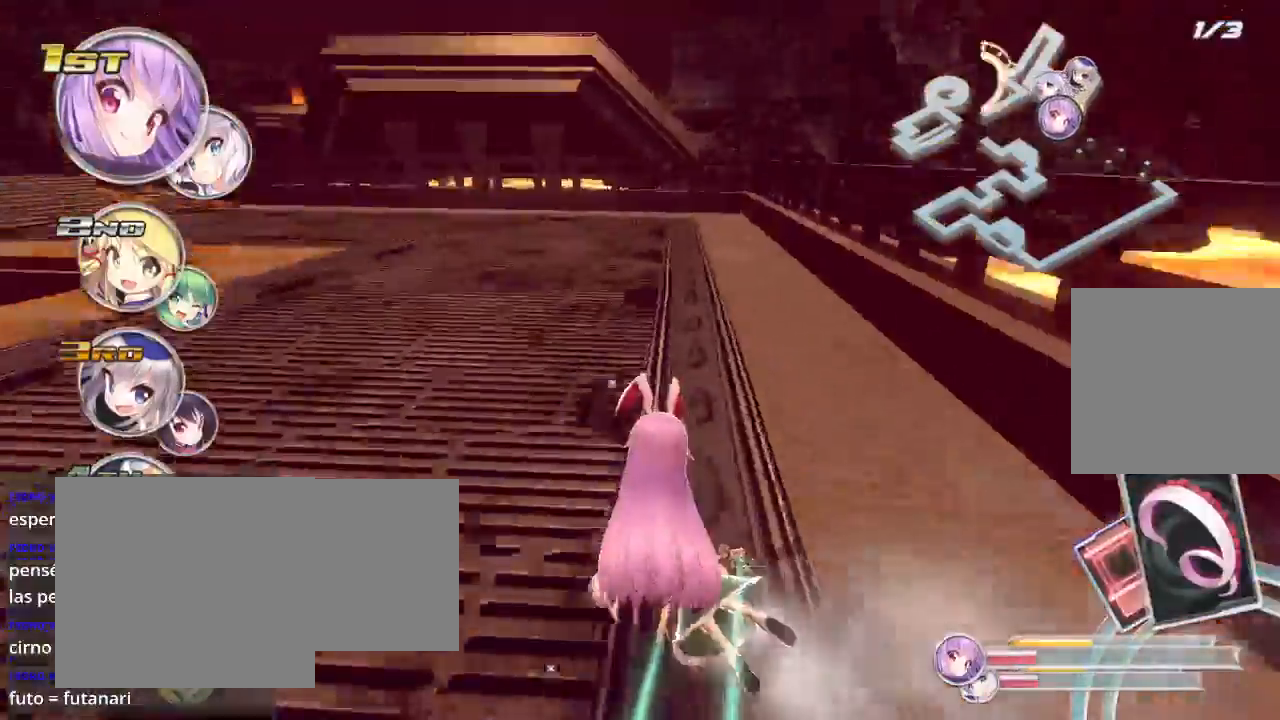
{"buttons": ["R2"], "left_stick": "down-left", "right_stick": "center", "events": [[100, "X", "down"], [200, "X", "up"], [500, "L2", "up"]]}
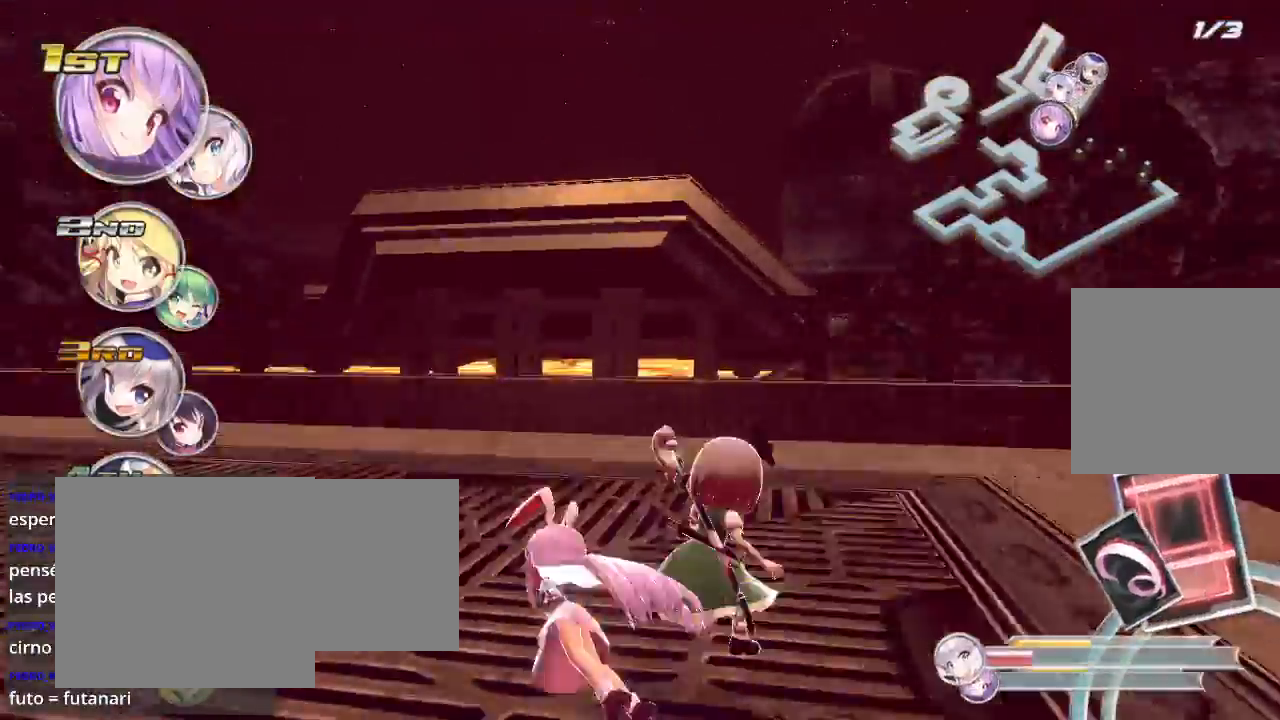
{"buttons": ["L2", "R2"], "left_stick": "down-left", "right_stick": "center", "events": [[133, "L2", "down"]]}
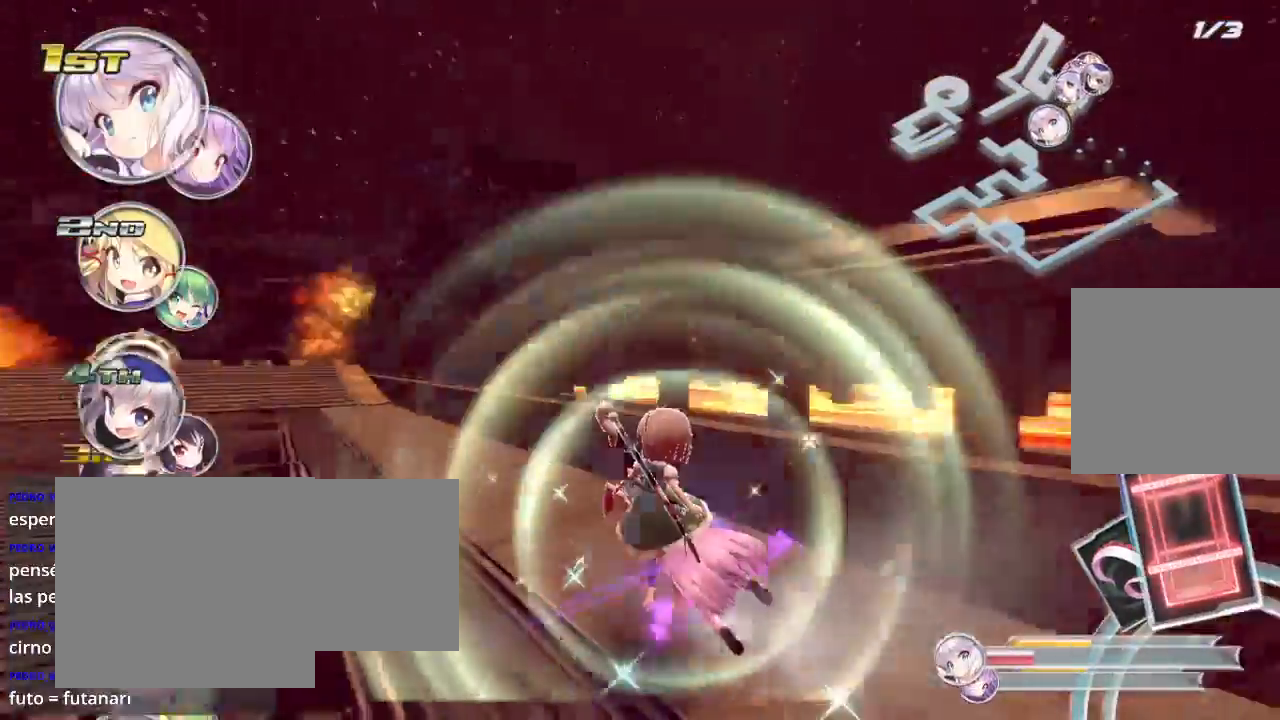
{"buttons": ["R2"], "left_stick": "left", "right_stick": "center", "events": [[167, "L2", "up"], [267, "left_stick", "center"], [500, "left_stick", "left"]]}
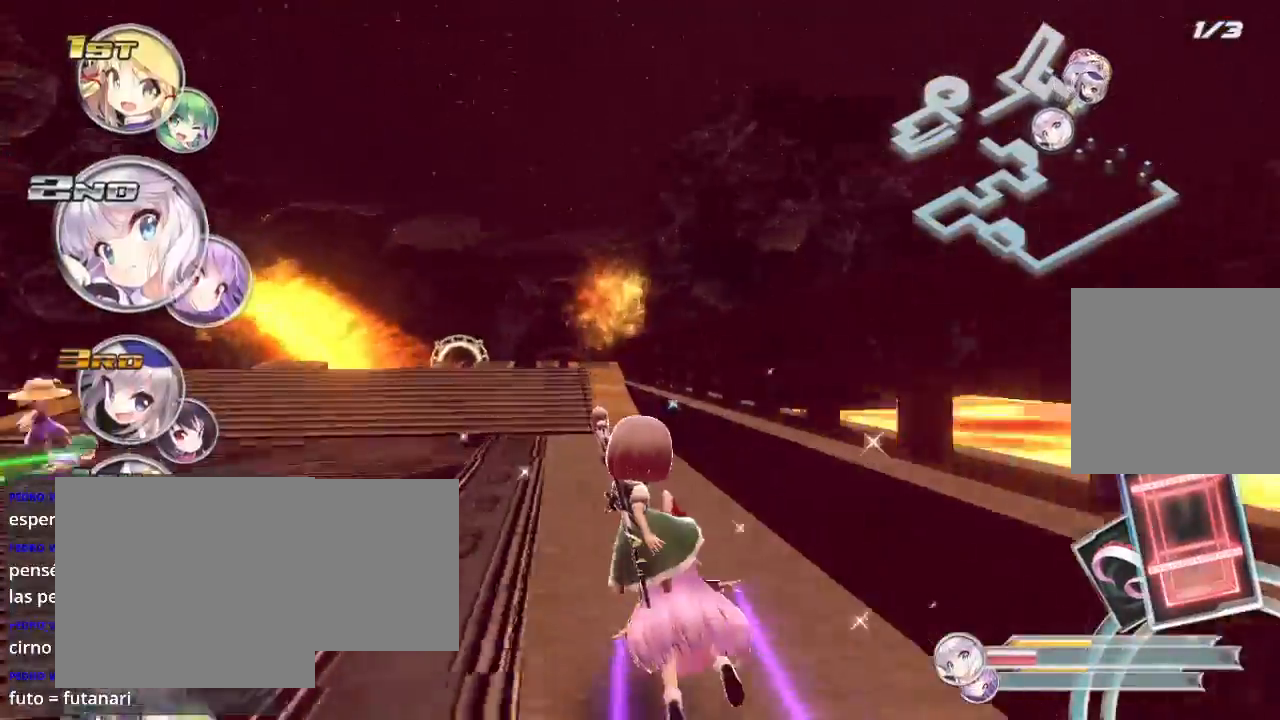
{"buttons": ["R2"], "left_stick": "center", "right_stick": "center", "events": [[333, "left_stick", "center"]]}
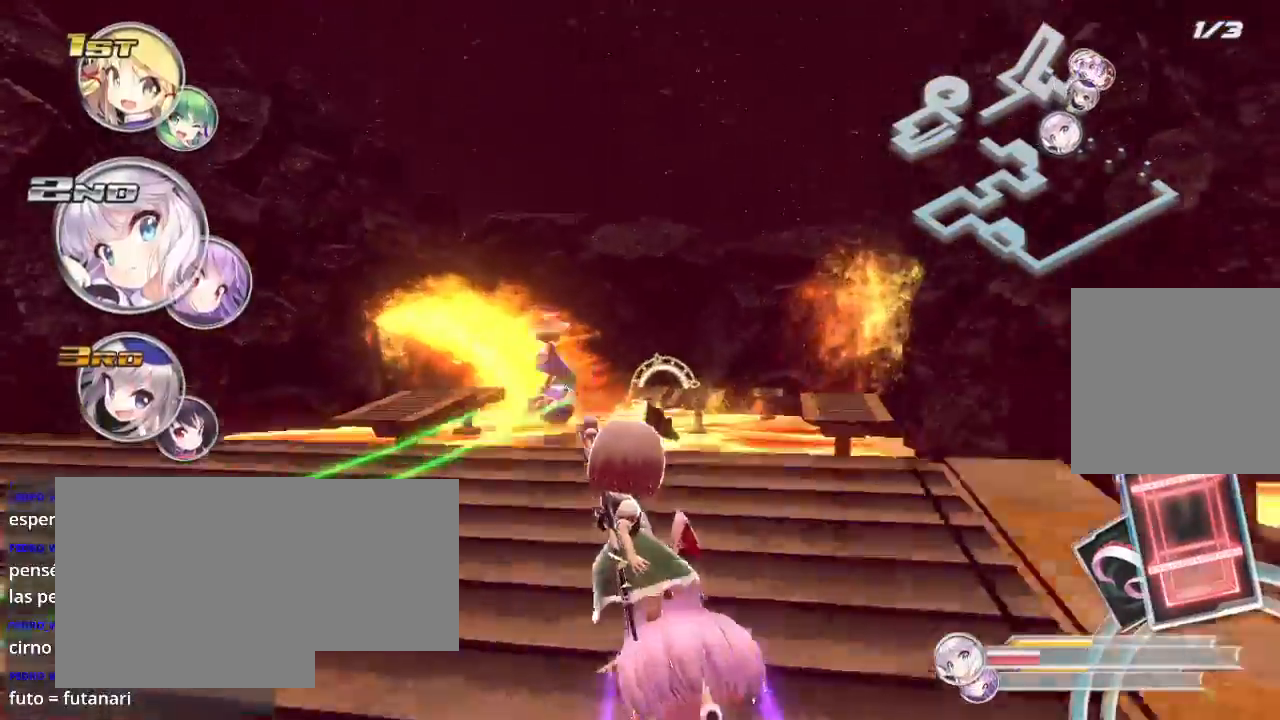
{"buttons": ["R2"], "left_stick": "center", "right_stick": "center", "events": [[300, "left_stick", "right"], [500, "left_stick", "center"]]}
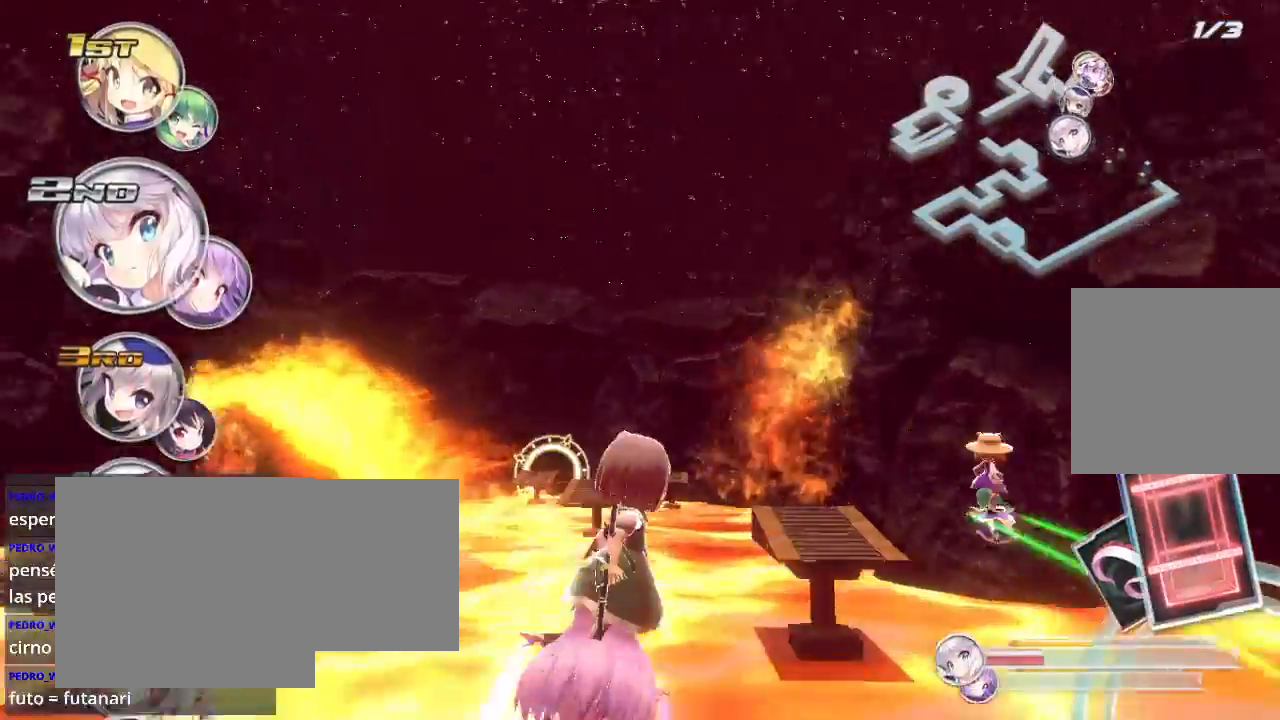
{"buttons": ["R2"], "left_stick": "down", "right_stick": "center", "events": [[33, "left_stick", "down-right"], [400, "left_stick", "down"]]}
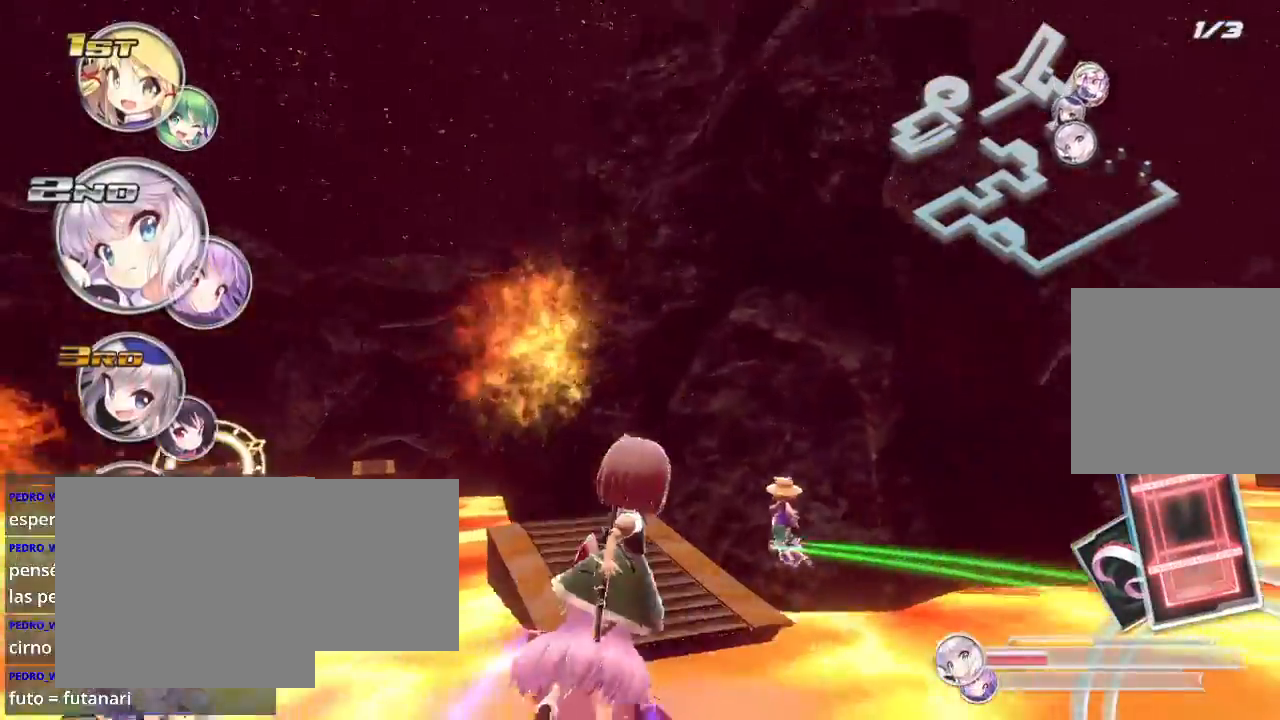
{"buttons": ["R2"], "left_stick": "left", "right_stick": "center", "events": [[33, "left_stick", "left"]]}
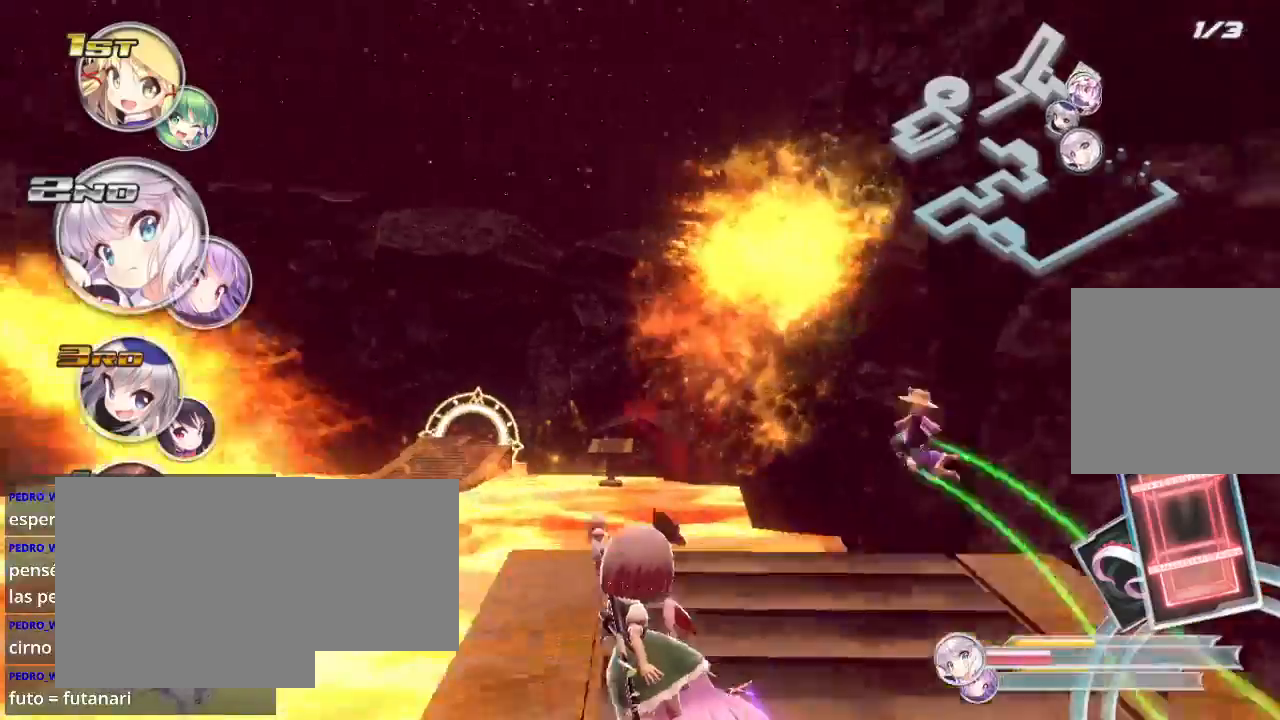
{"buttons": ["R2"], "left_stick": "left", "right_stick": "center", "events": [[333, "A", "down"], [333, "left_stick", "center"], [433, "A", "up"], [467, "left_stick", "left"]]}
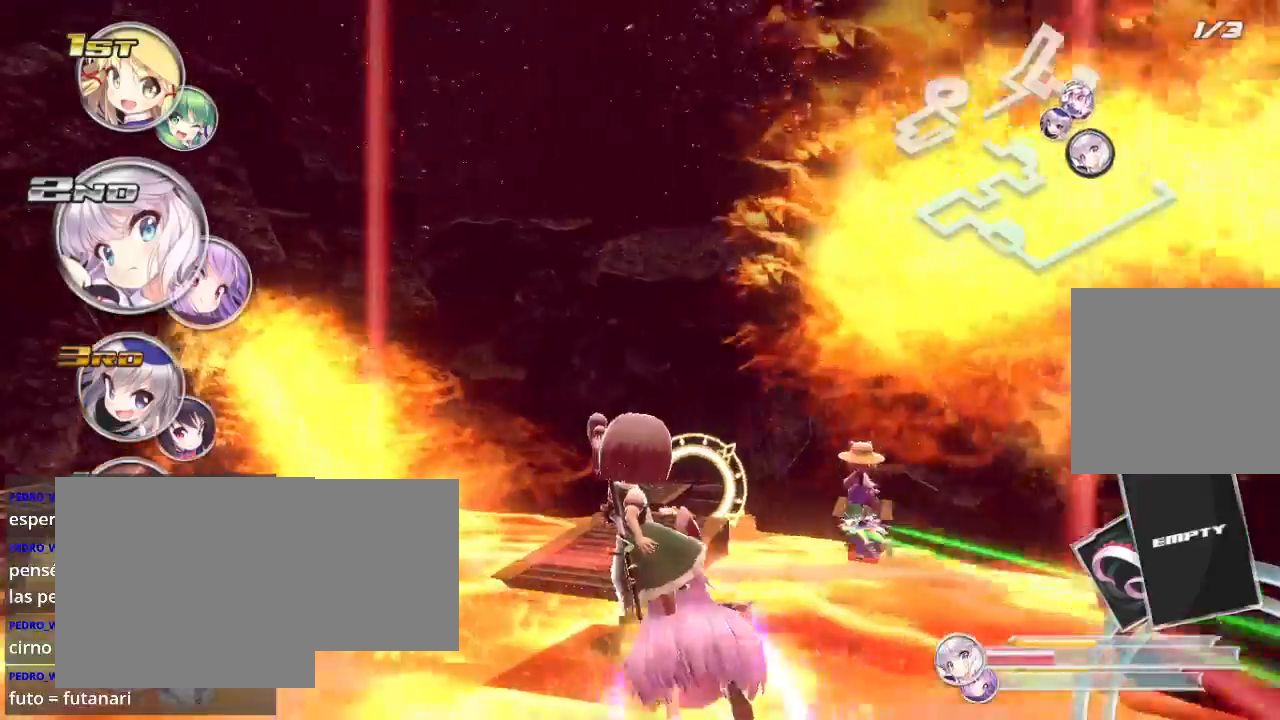
{"buttons": ["R2"], "left_stick": "center", "right_stick": "center", "events": [[233, "left_stick", "right"], [500, "left_stick", "center"]]}
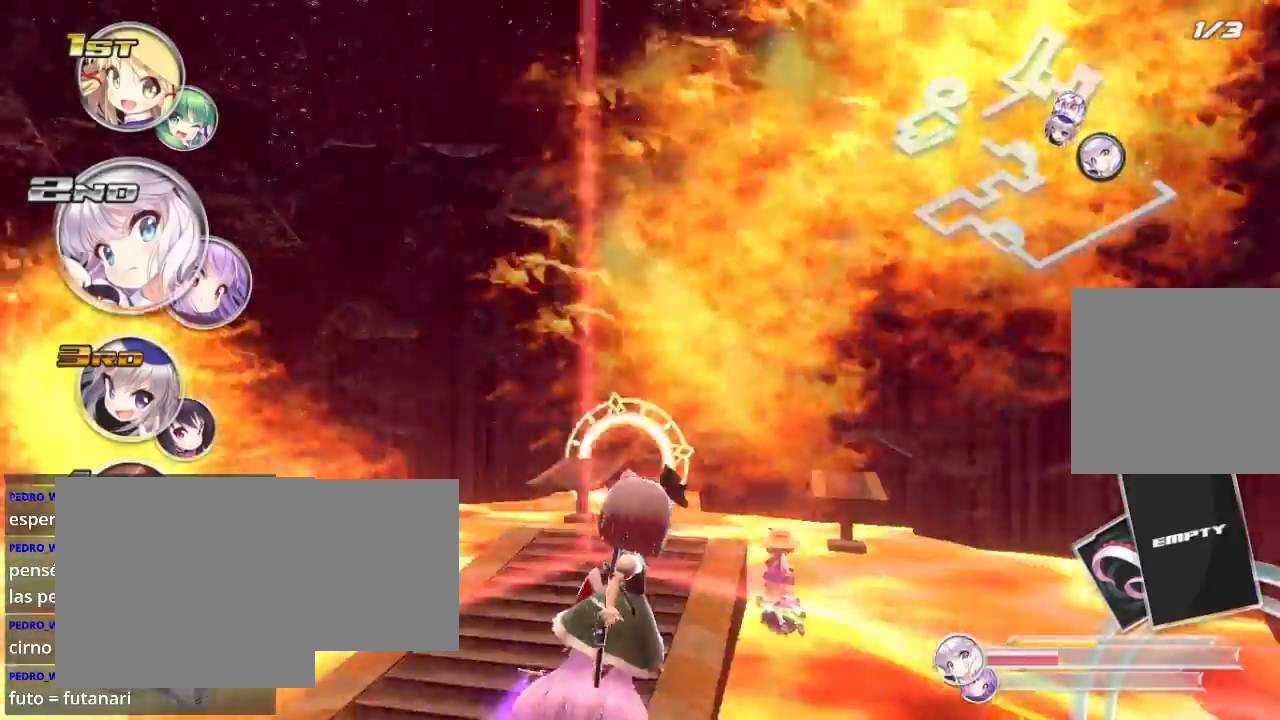
{"buttons": ["R2"], "left_stick": "left", "right_stick": "center", "events": [[100, "left_stick", "left"], [267, "left_stick", "center"], [333, "left_stick", "left"]]}
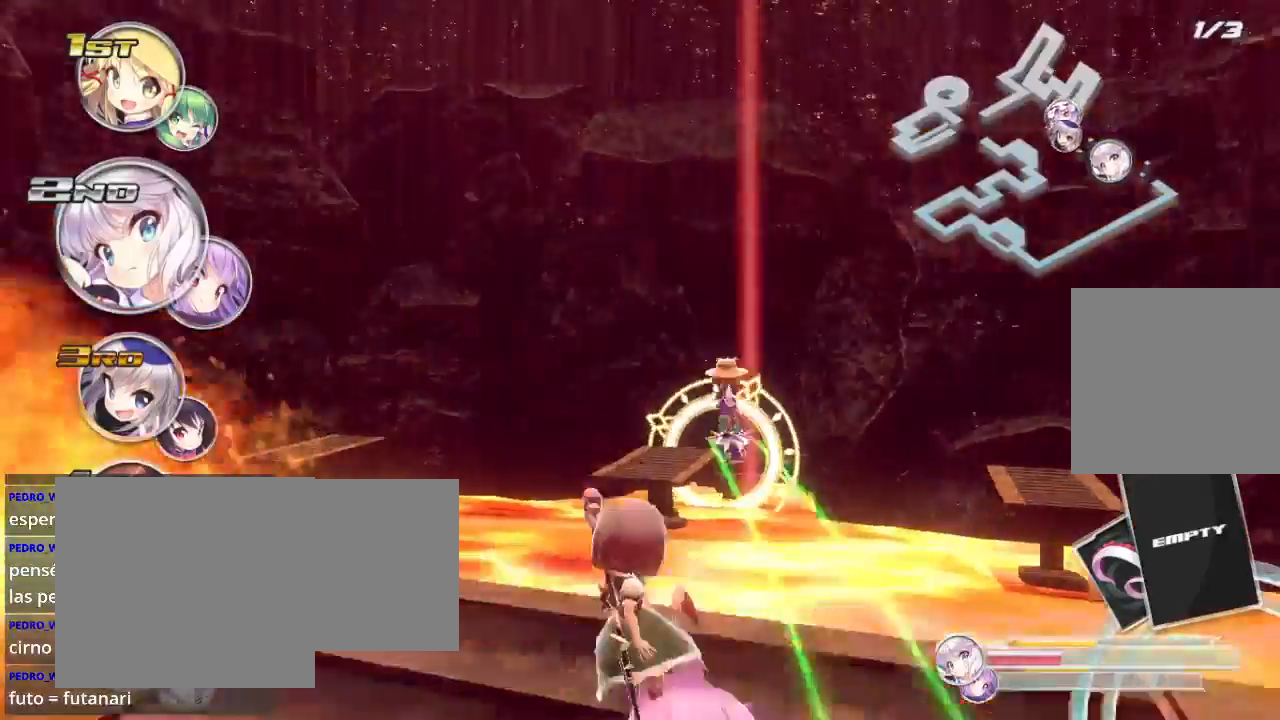
{"buttons": ["R2"], "left_stick": "down-right", "right_stick": "center", "events": [[233, "left_stick", "down-right"]]}
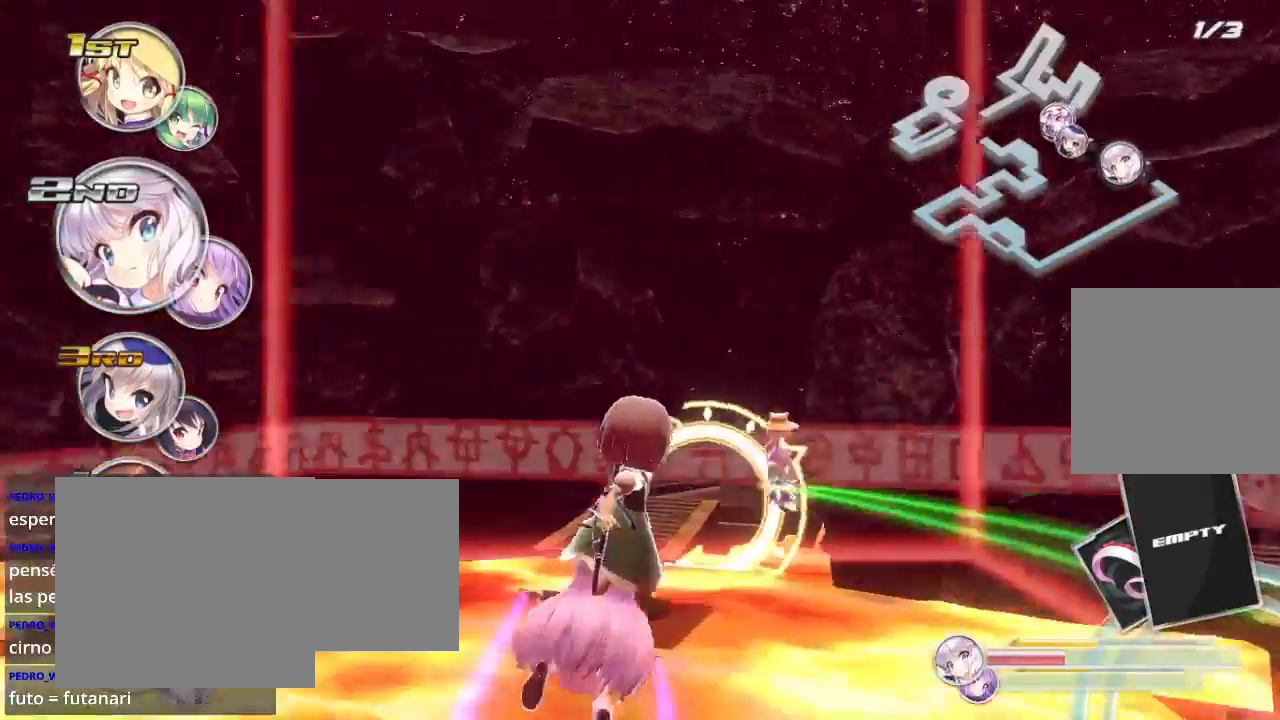
{"buttons": ["R2"], "left_stick": "down", "right_stick": "center", "events": [[67, "left_stick", "down"]]}
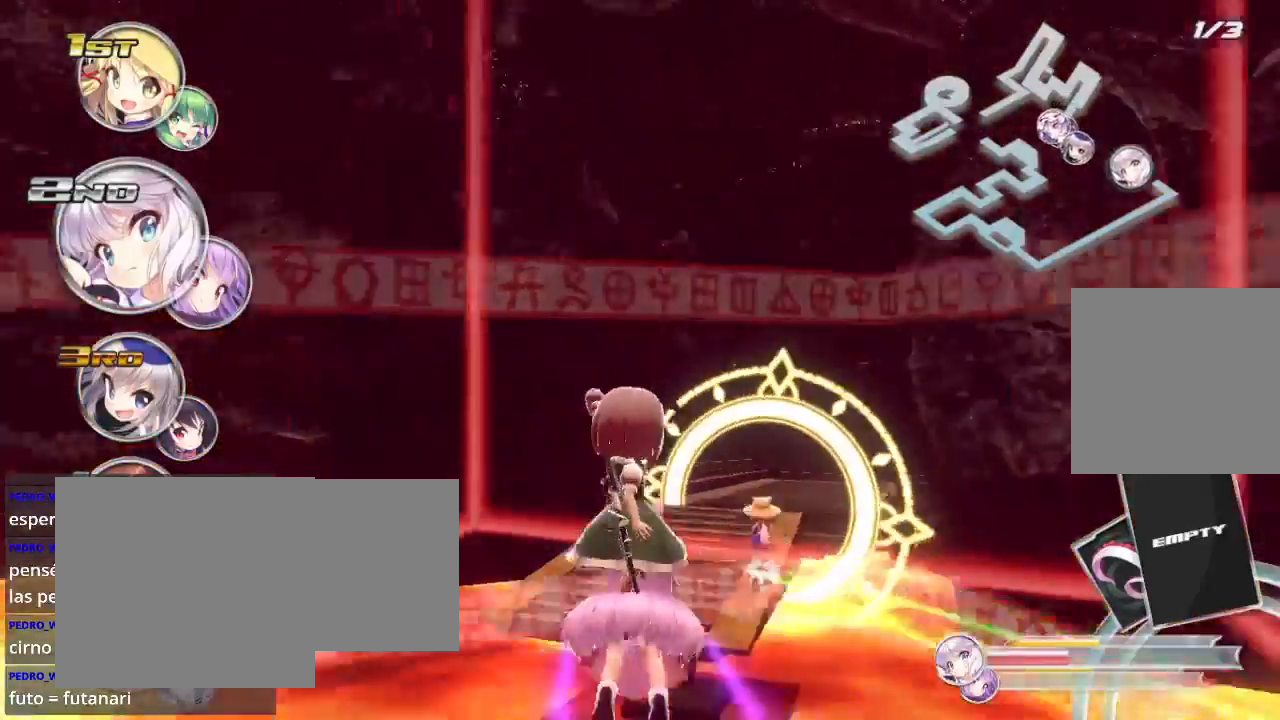
{"buttons": ["R2"], "left_stick": "right", "right_stick": "center", "events": [[333, "left_stick", "center"], [467, "left_stick", "right"]]}
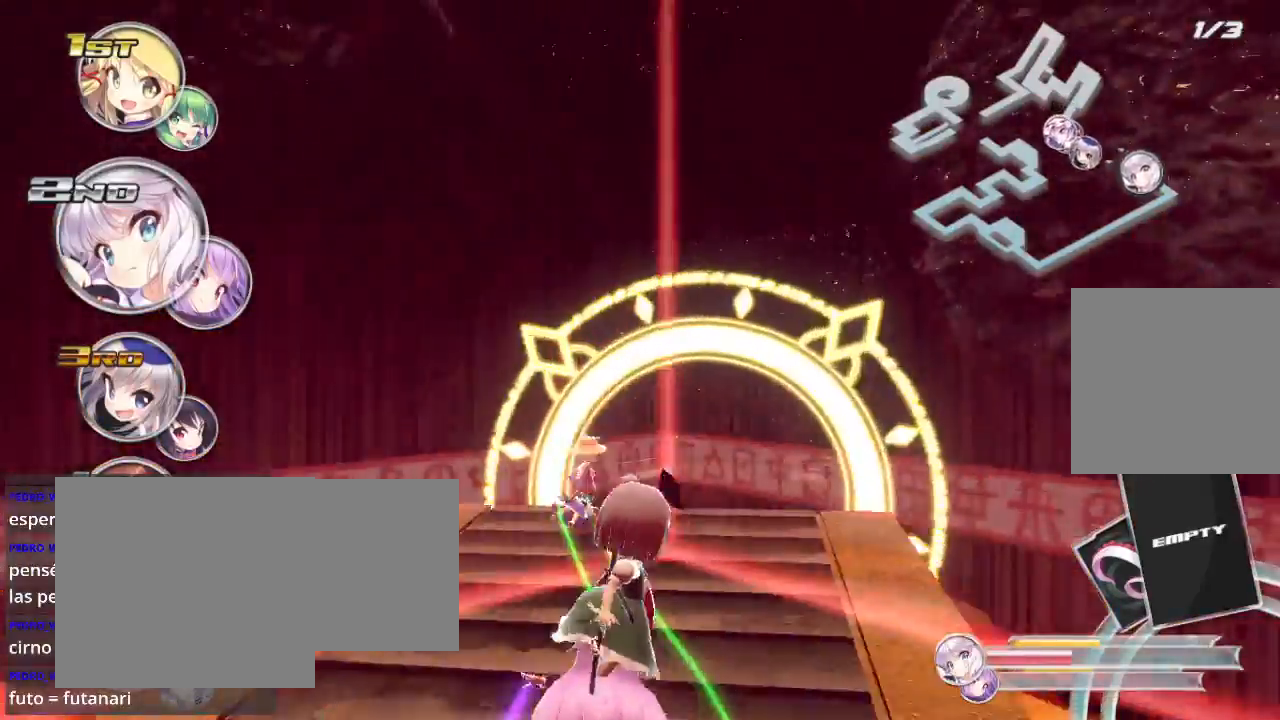
{"buttons": ["R2"], "left_stick": "right", "right_stick": "center", "events": [[67, "left_stick", "left"], [133, "left_stick", "down-left"], [233, "left_stick", "down-right"], [300, "left_stick", "center"], [500, "left_stick", "right"]]}
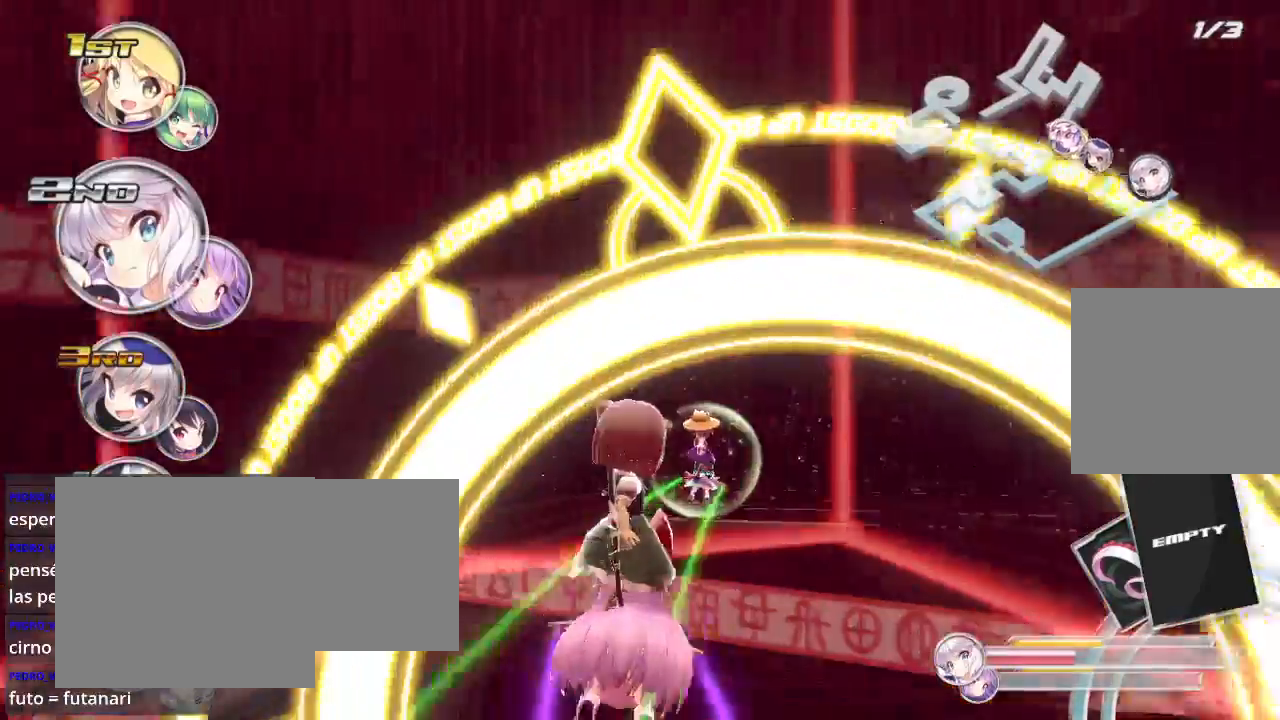
{"buttons": ["R2"], "left_stick": "center", "right_stick": "center", "events": [[133, "left_stick", "center"]]}